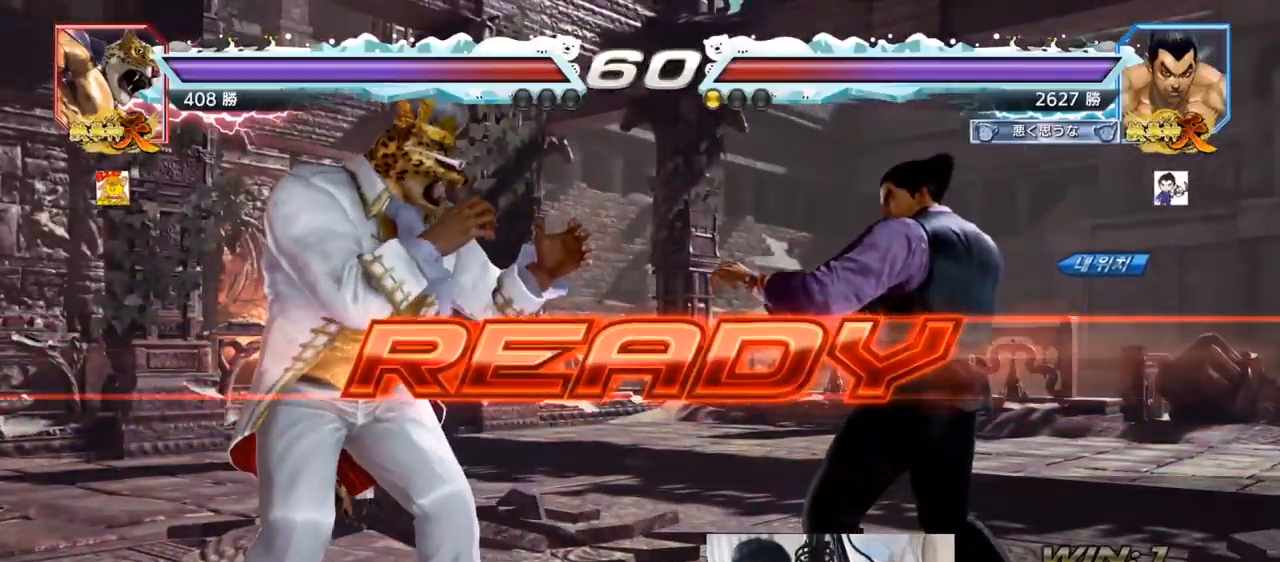
Gameplay with a controller (arcade stick); each line is a JSON object with the inputs held at the frame after it. "events" lists button and stick changes between this image and that frame as [ms after this image, input, new state], when the widget could be followed in between. Not read: L3 R3.
{"buttons": [], "left_stick": "center", "events": [[351, "TRIANGLE", "down"], [367, "SQUARE", "down"], [401, "left_stick", "down"], [501, "SQUARE", "up"], [501, "TRIANGLE", "up"], [501, "left_stick", "center"]]}
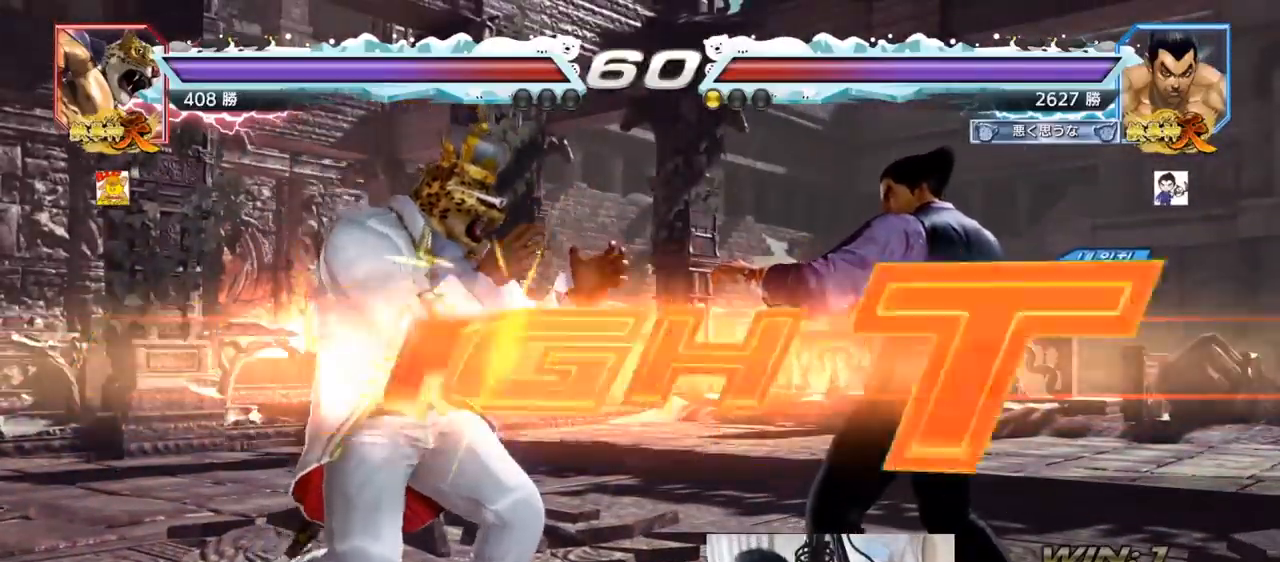
{"buttons": [], "left_stick": "right", "events": [[50, "SQUARE", "down"], [50, "TRIANGLE", "down"], [50, "left_stick", "down"], [133, "TRIANGLE", "up"], [150, "SQUARE", "up"], [167, "left_stick", "center"], [183, "SQUARE", "down"], [183, "TRIANGLE", "down"], [217, "TRIANGLE", "up"], [250, "TRIANGLE", "down"], [333, "SQUARE", "up"], [383, "TRIANGLE", "up"], [467, "left_stick", "right"]]}
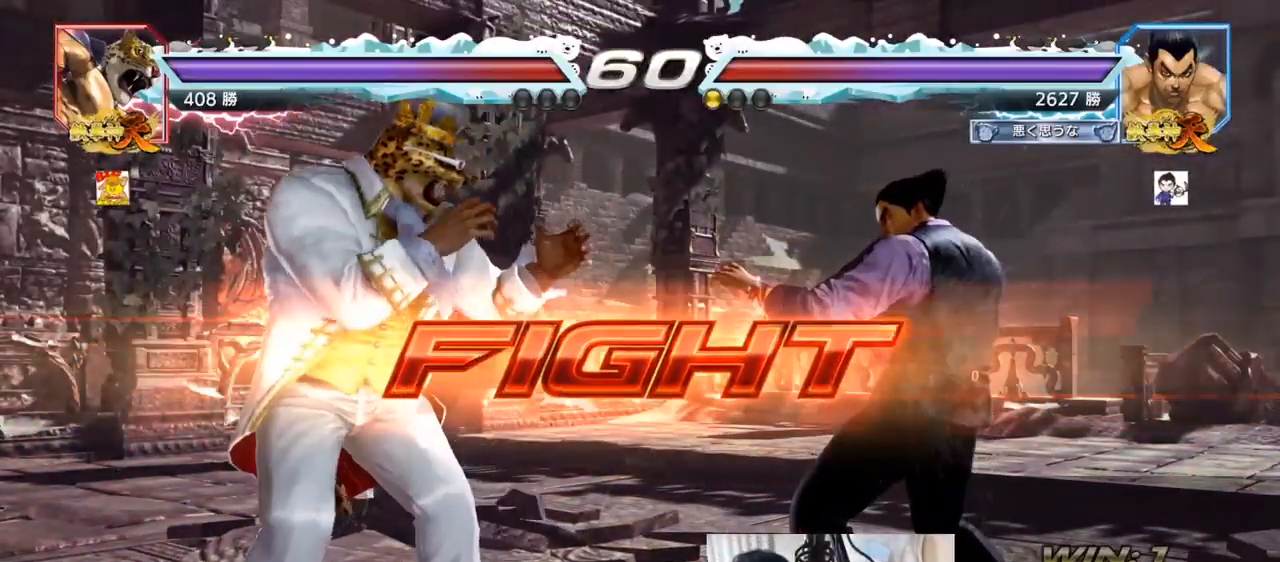
{"buttons": [], "left_stick": "right", "events": [[17, "left_stick", "center"], [84, "left_stick", "right"], [267, "left_stick", "down"], [334, "left_stick", "center"], [467, "left_stick", "right"]]}
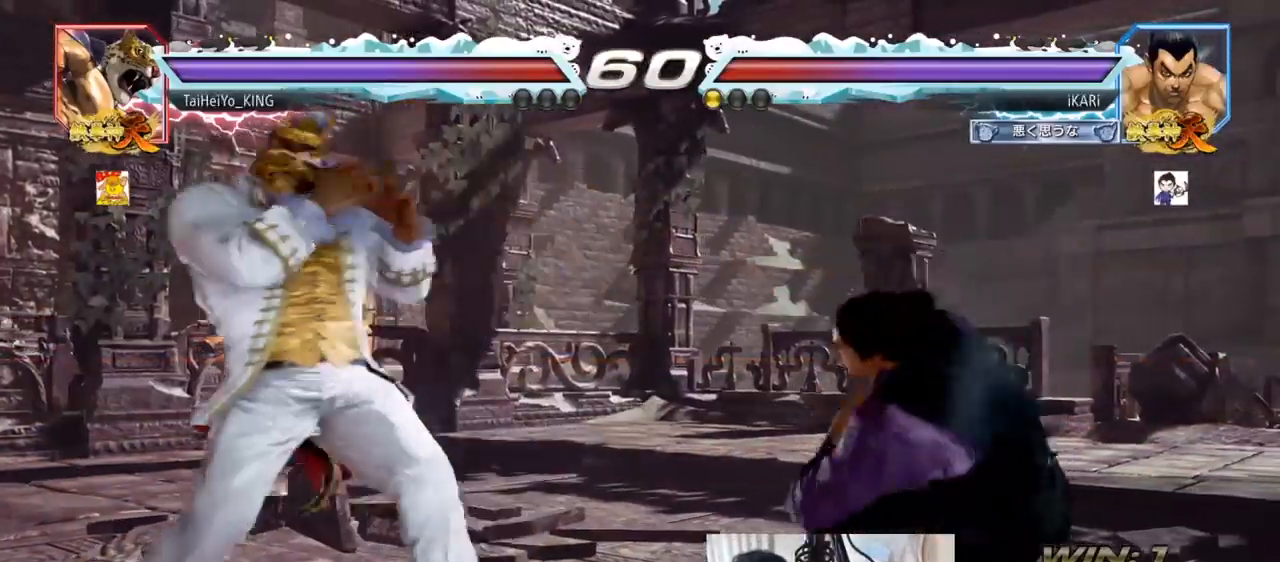
{"buttons": [], "left_stick": "center", "events": [[16, "left_stick", "center"], [83, "left_stick", "right"], [250, "left_stick", "center"]]}
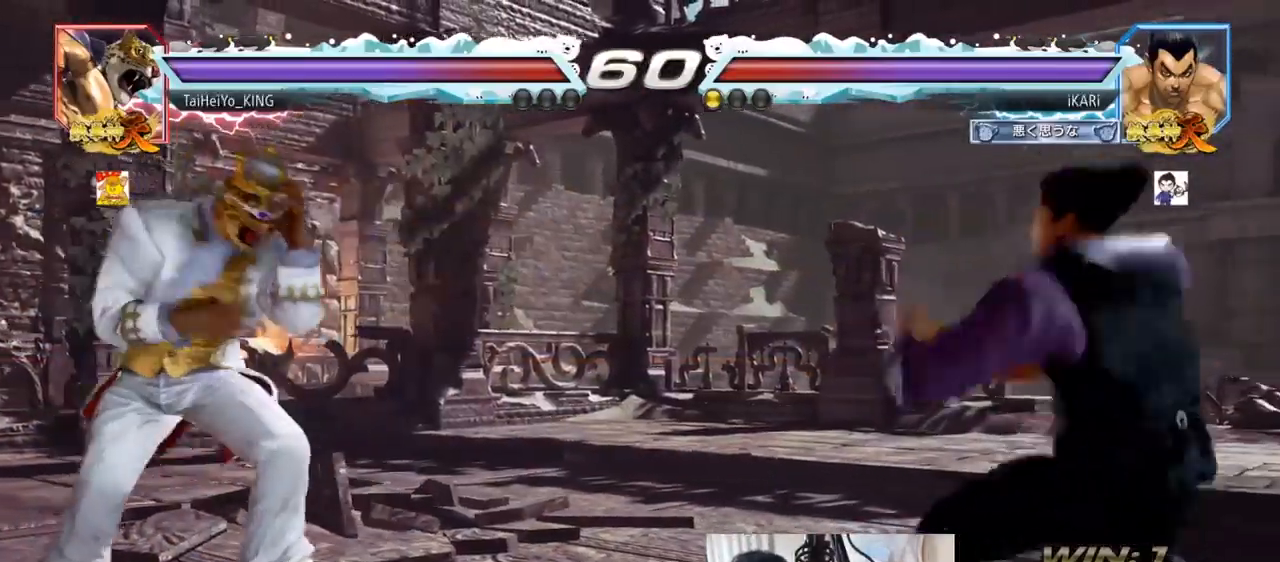
{"buttons": [], "left_stick": "center", "events": [[17, "left_stick", "right"], [134, "left_stick", "down"], [184, "left_stick", "center"]]}
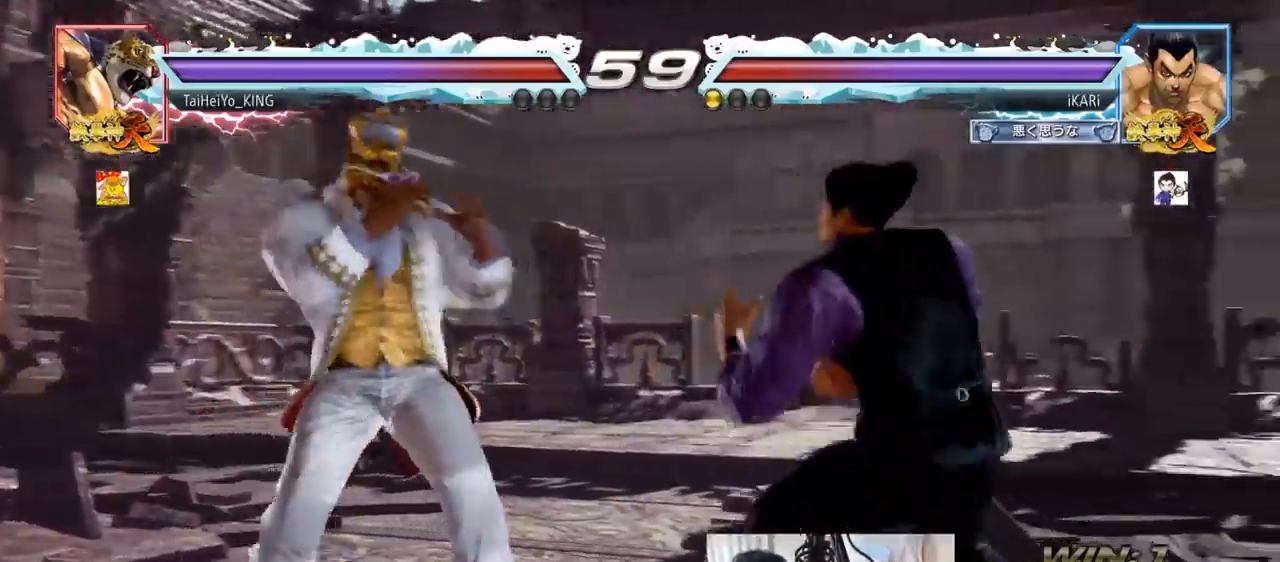
{"buttons": [], "left_stick": "center", "events": [[66, "CIRCLE", "down"], [150, "CIRCLE", "up"]]}
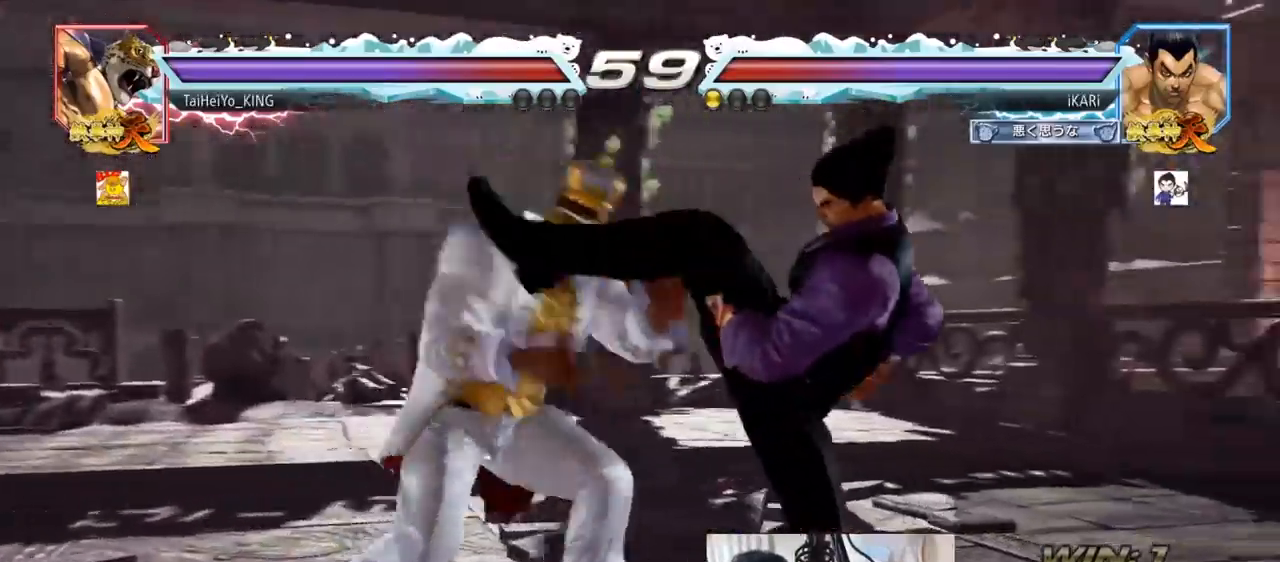
{"buttons": [], "left_stick": "center", "events": [[17, "left_stick", "right"], [67, "left_stick", "down-right"], [284, "left_stick", "right"], [451, "left_stick", "center"]]}
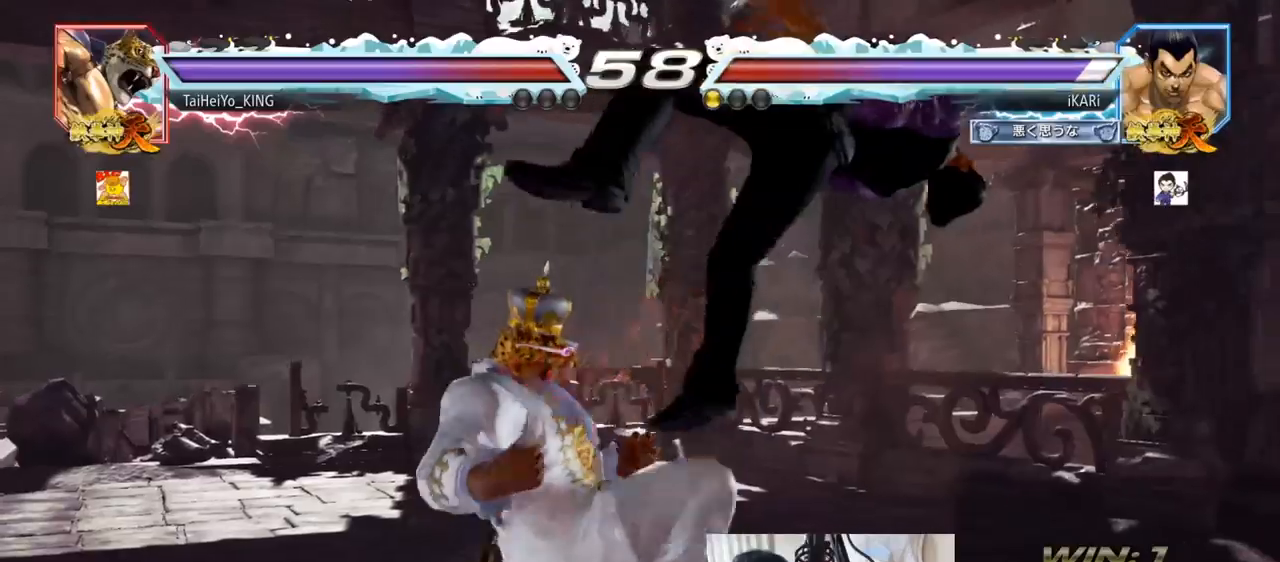
{"buttons": [], "left_stick": "center", "events": []}
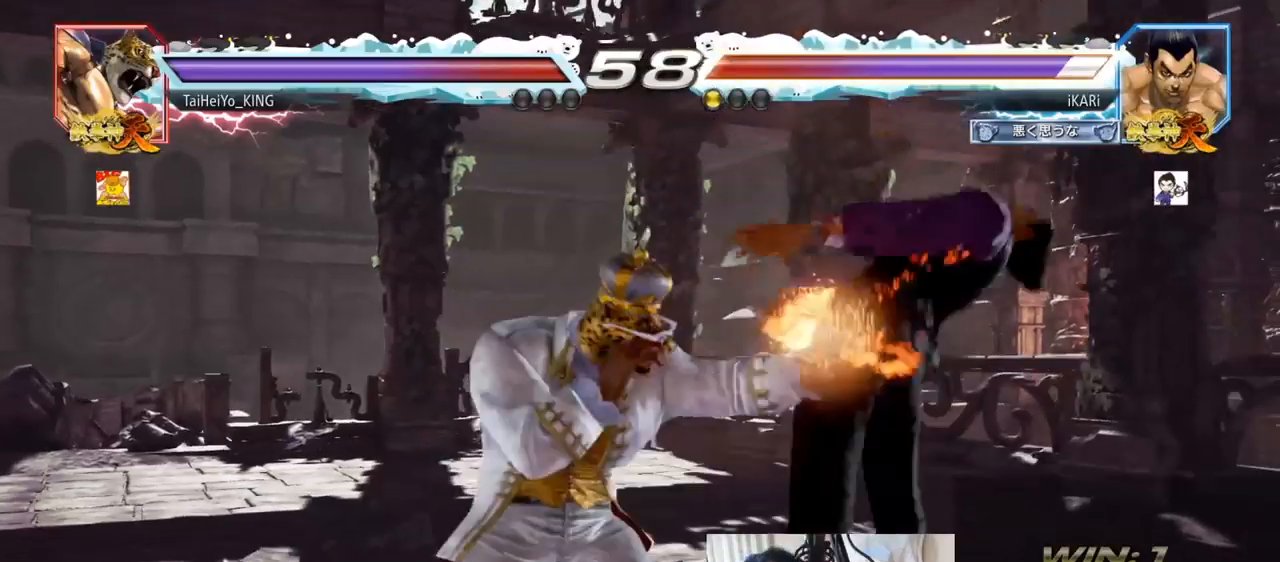
{"buttons": [], "left_stick": "center", "events": []}
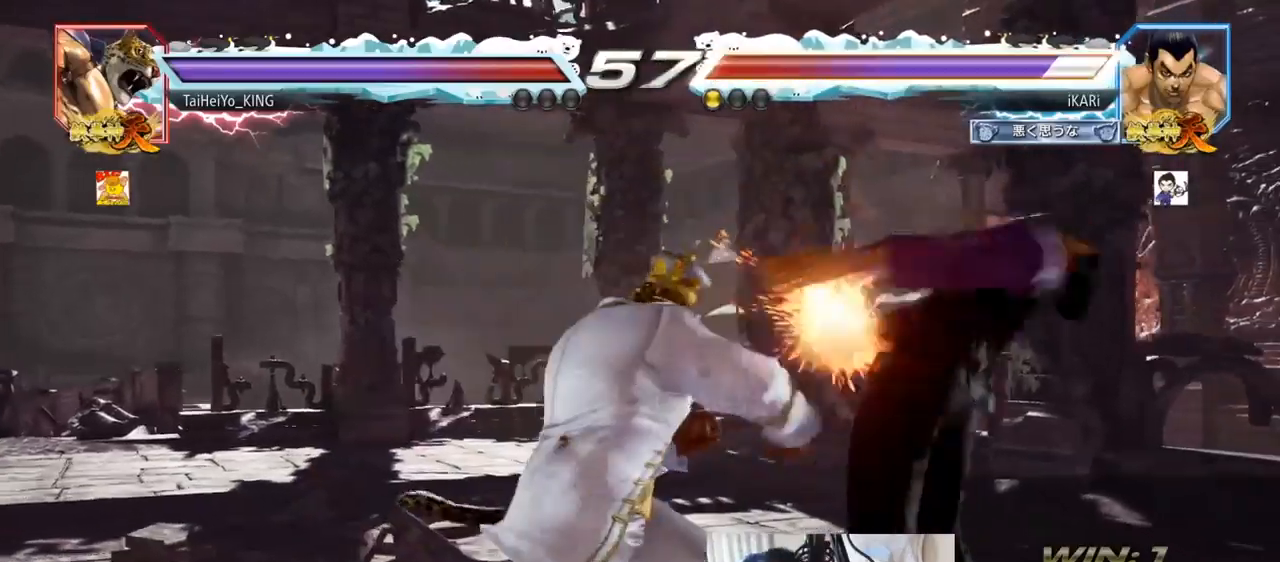
{"buttons": [], "left_stick": "center", "events": []}
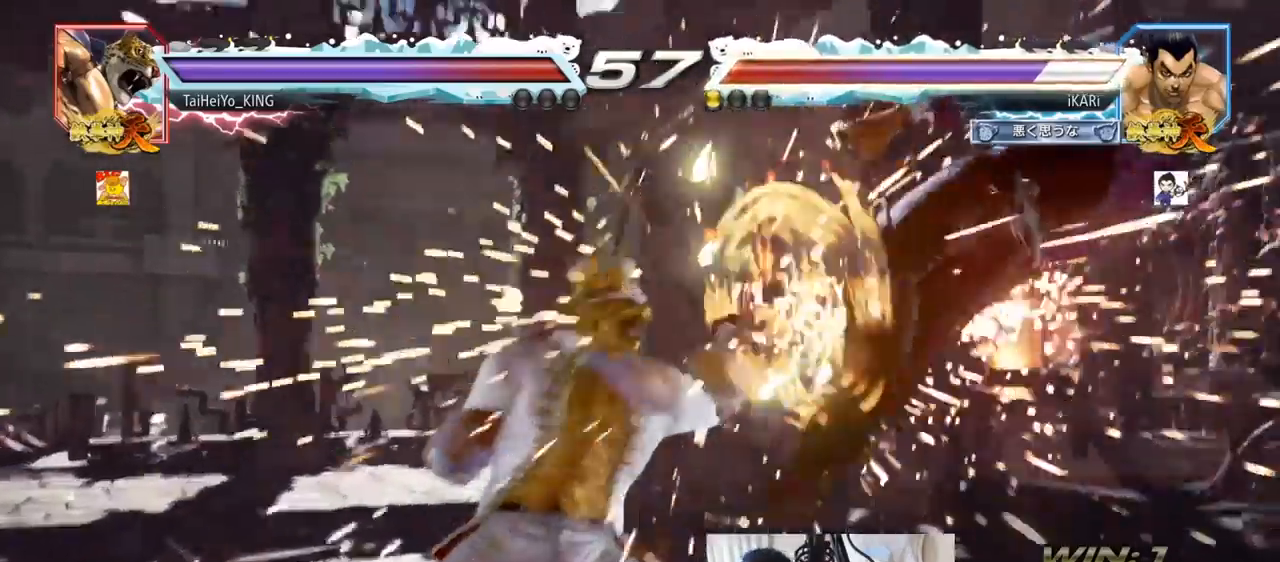
{"buttons": [], "left_stick": "center", "events": []}
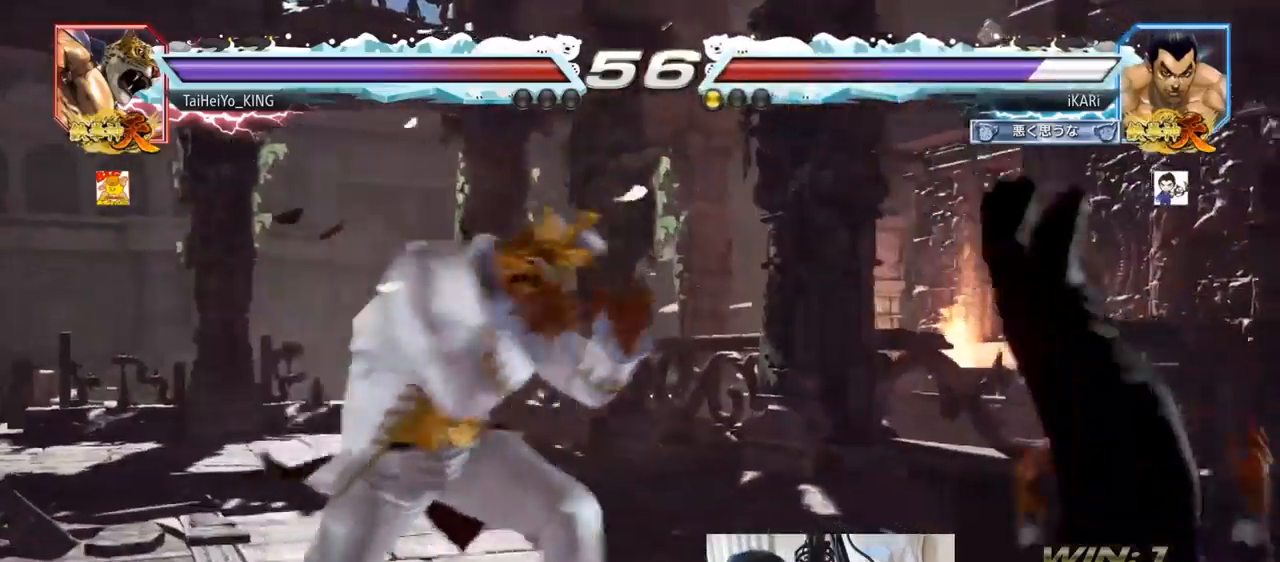
{"buttons": [], "left_stick": "center", "events": [[133, "TRIANGLE", "down"], [250, "TRIANGLE", "up"], [283, "SQUARE", "down"], [283, "TRIANGLE", "down"], [350, "SQUARE", "up"], [350, "TRIANGLE", "up"], [367, "SQUARE", "down"], [367, "TRIANGLE", "down"], [433, "SQUARE", "up"], [433, "TRIANGLE", "up"]]}
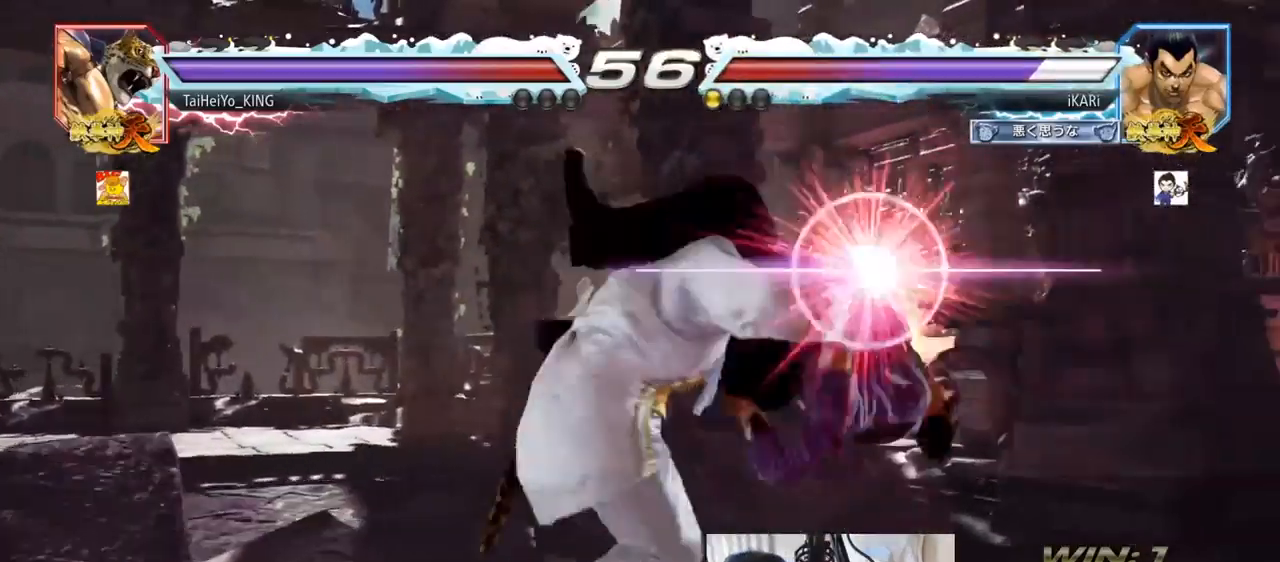
{"buttons": [], "left_stick": "center", "events": []}
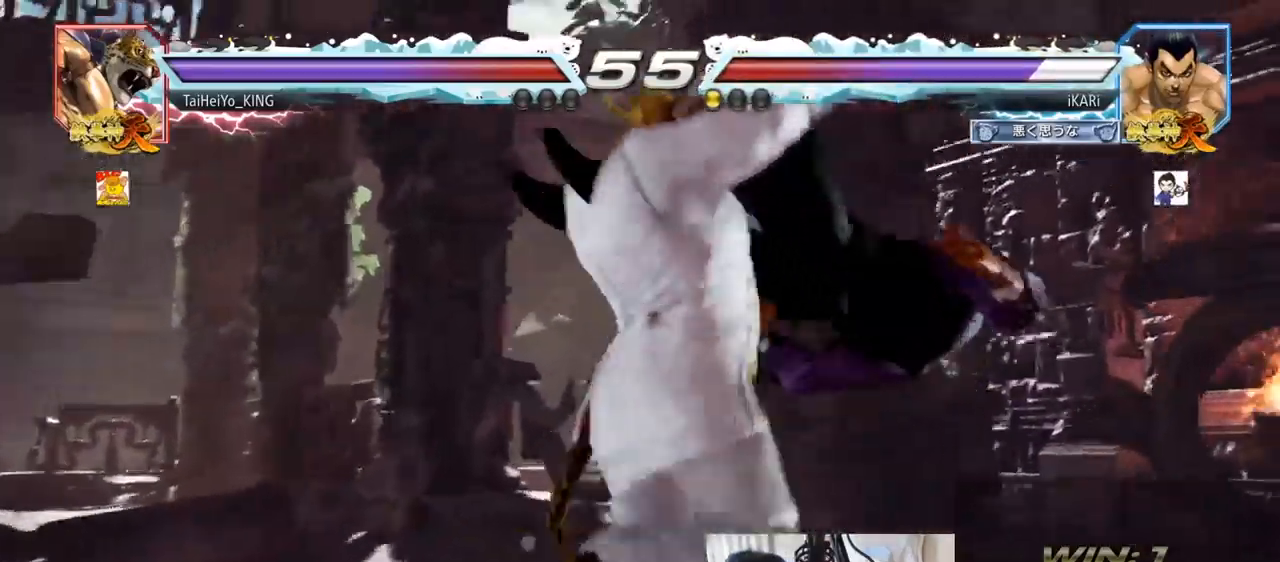
{"buttons": [], "left_stick": "center", "events": []}
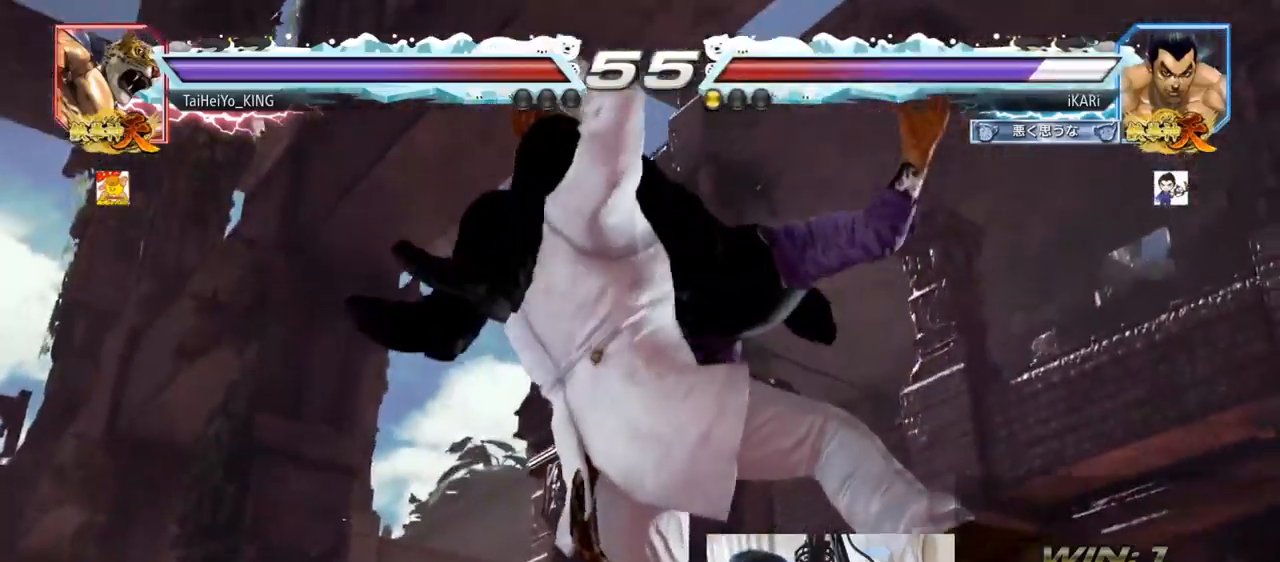
{"buttons": [], "left_stick": "center", "events": []}
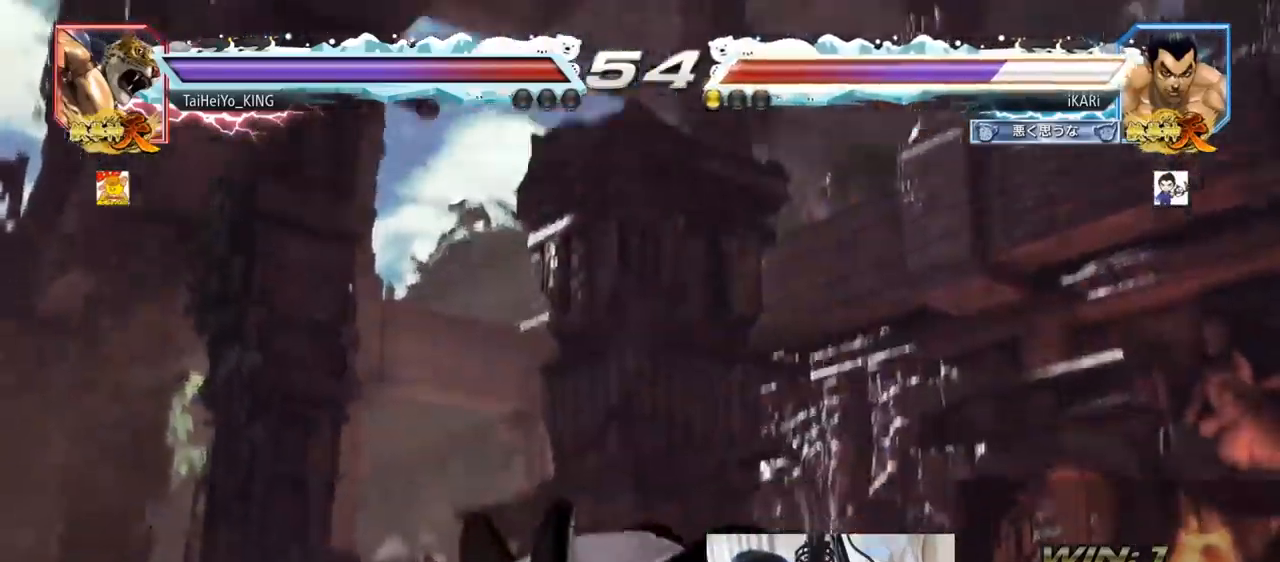
{"buttons": [], "left_stick": "center", "events": []}
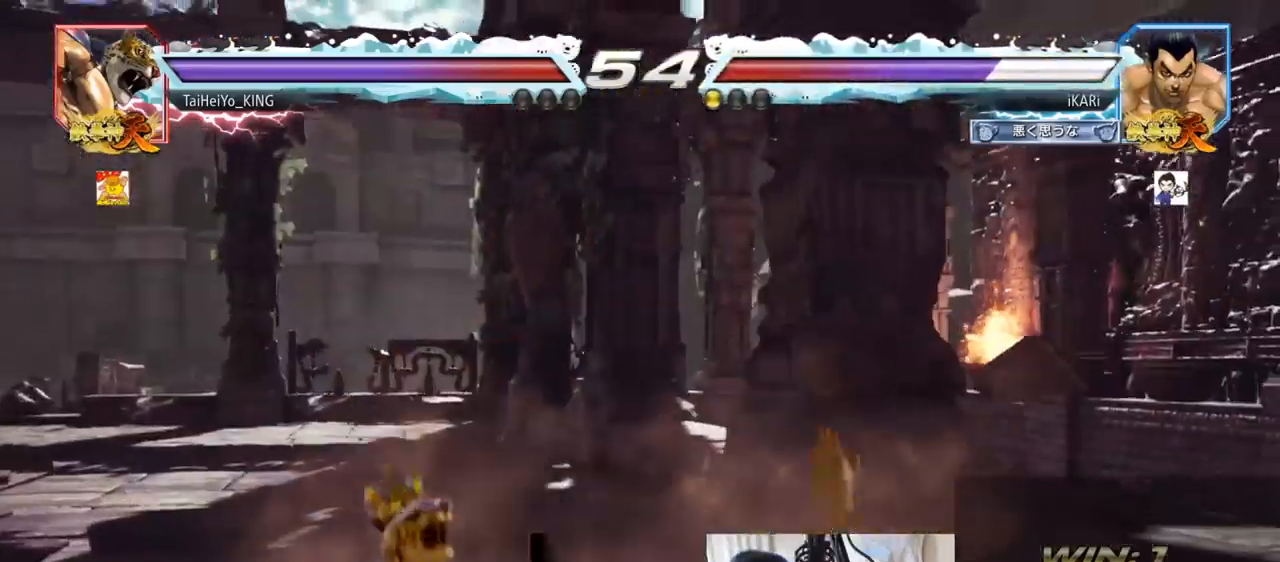
{"buttons": [], "left_stick": "center", "events": []}
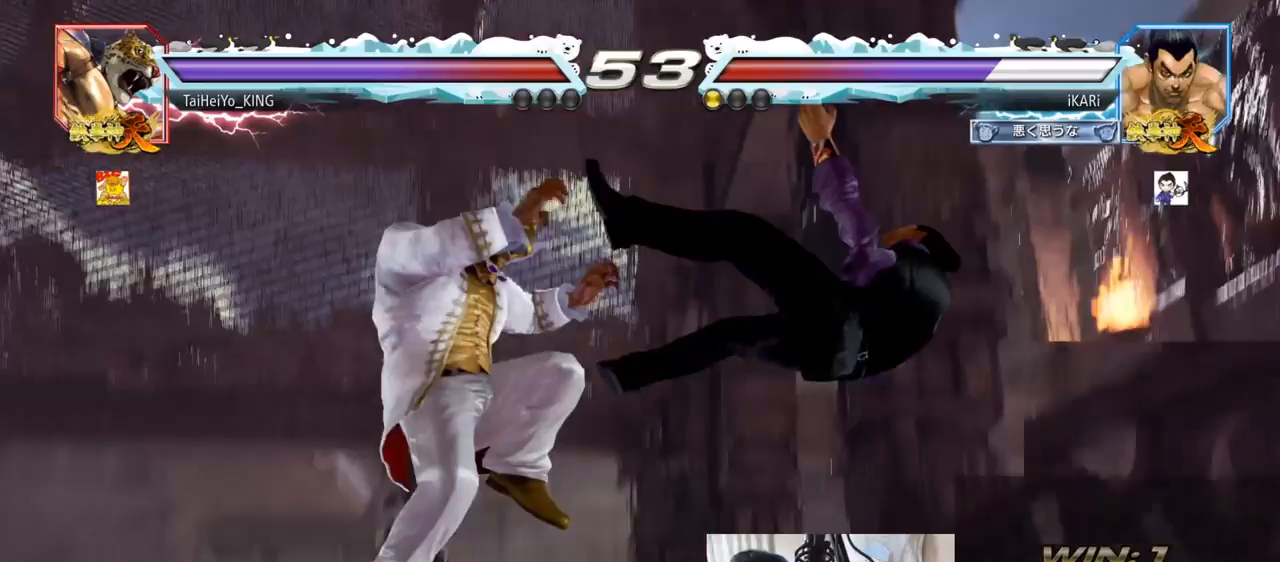
{"buttons": [], "left_stick": "center", "events": []}
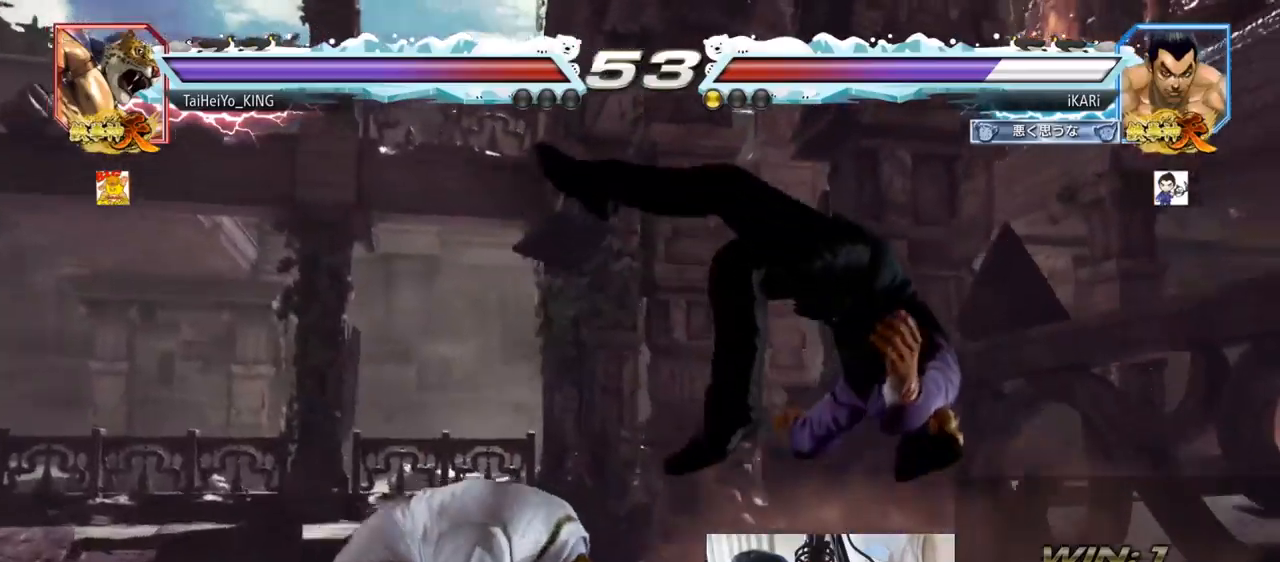
{"buttons": [], "left_stick": "center", "events": []}
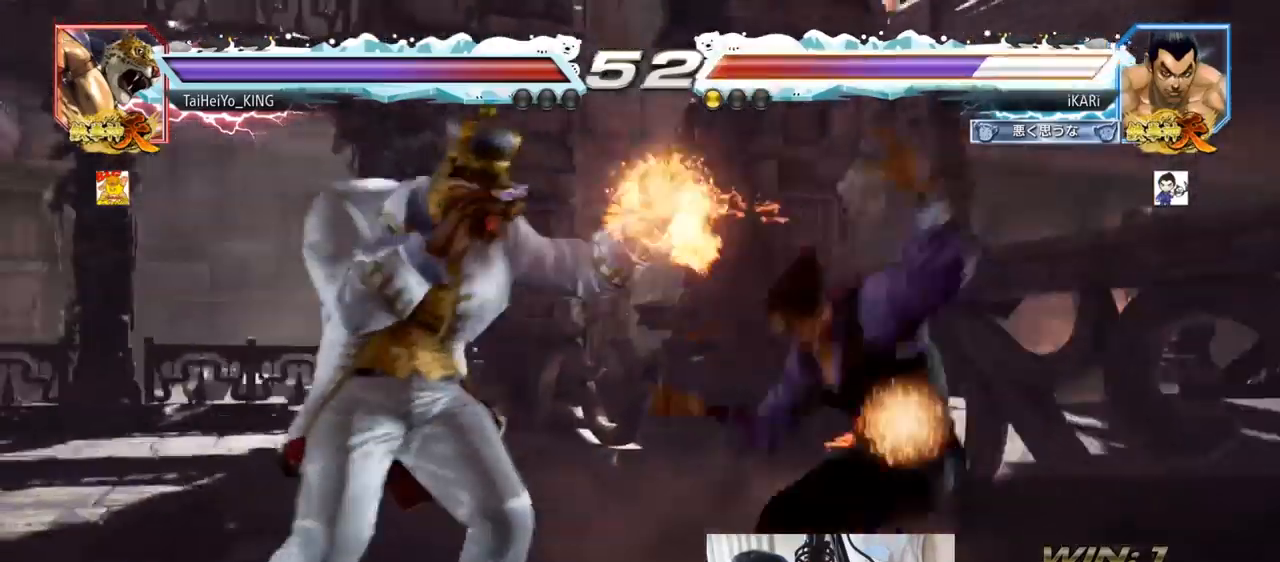
{"buttons": ["TRIANGLE"], "left_stick": "center", "events": [[500, "TRIANGLE", "down"]]}
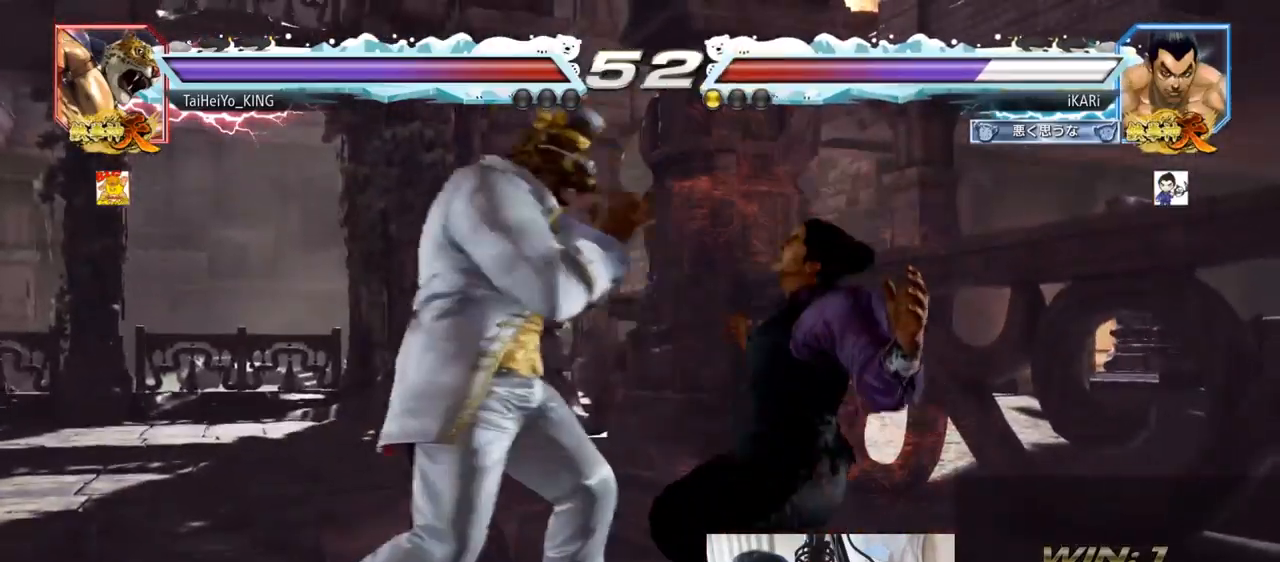
{"buttons": ["TRIANGLE"], "left_stick": "center", "events": [[50, "TRIANGLE", "up"], [100, "TRIANGLE", "down"], [150, "TRIANGLE", "up"], [184, "TRIANGLE", "down"], [250, "TRIANGLE", "up"], [267, "TRIANGLE", "down"], [317, "TRIANGLE", "up"], [351, "TRIANGLE", "down"], [417, "TRIANGLE", "up"], [467, "TRIANGLE", "down"]]}
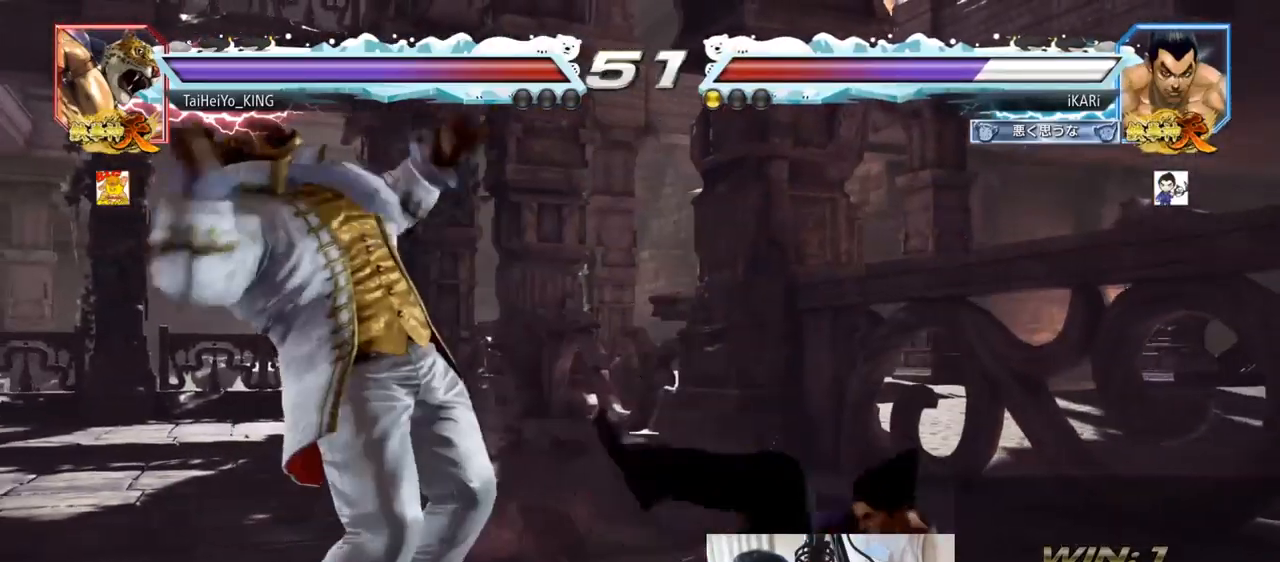
{"buttons": [], "left_stick": "center", "events": [[16, "TRIANGLE", "up"], [417, "left_stick", "down"], [500, "left_stick", "center"]]}
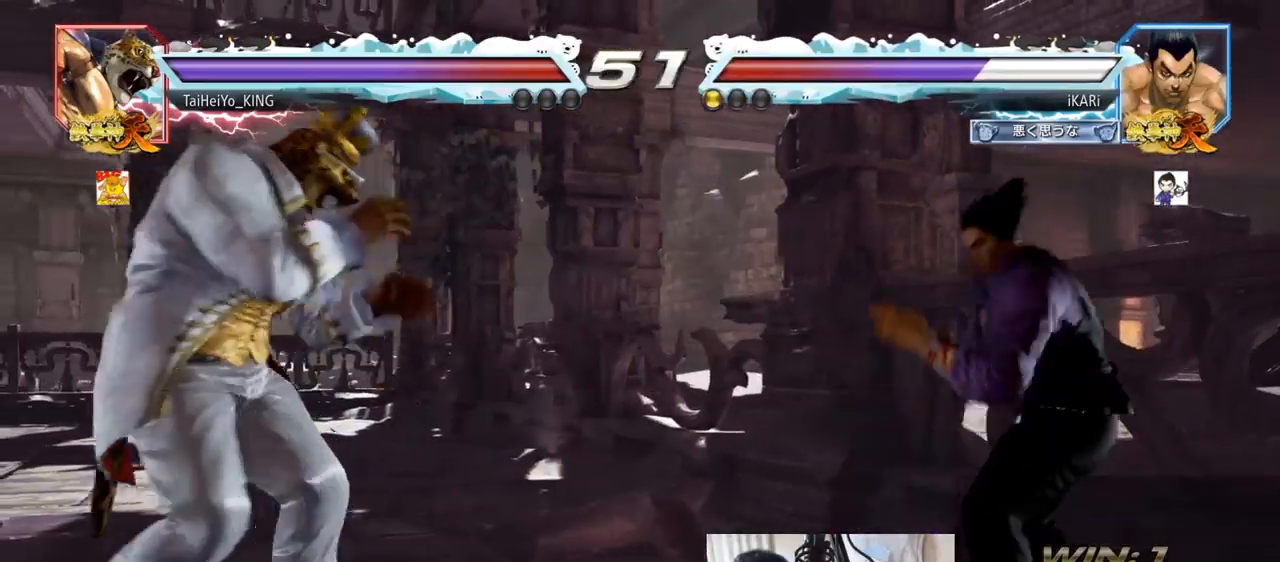
{"buttons": [], "left_stick": "right", "events": [[100, "left_stick", "down"], [317, "left_stick", "center"], [451, "left_stick", "right"]]}
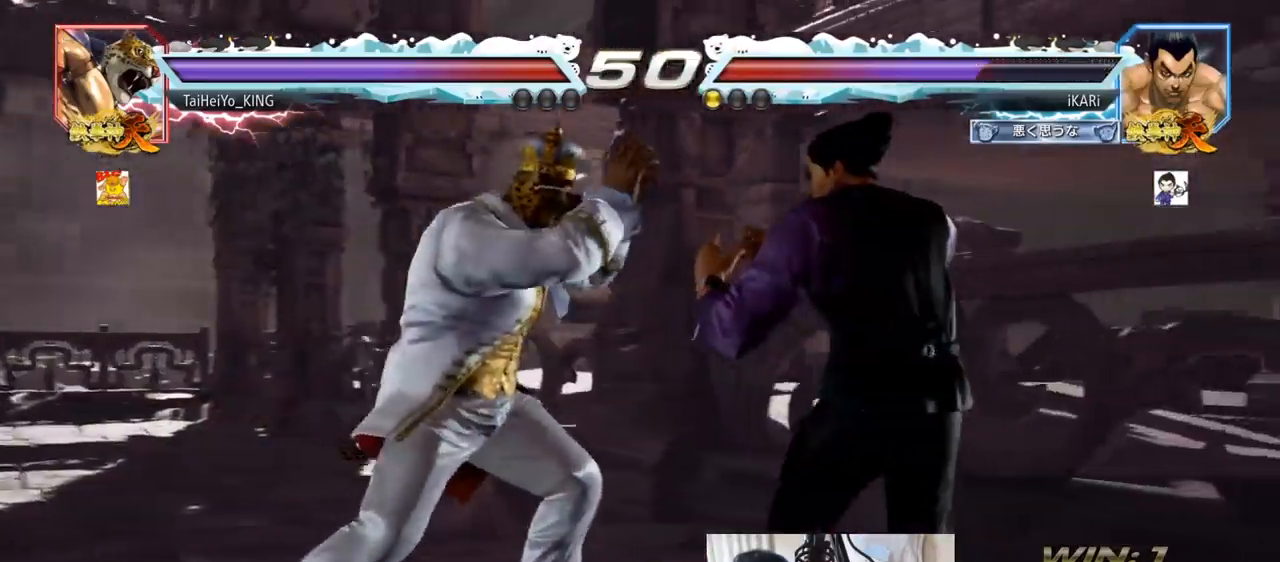
{"buttons": ["CIRCLE"], "left_stick": "down-left", "events": [[66, "left_stick", "center"], [133, "left_stick", "right"], [233, "left_stick", "left"], [300, "left_stick", "down-left"], [450, "CIRCLE", "down"]]}
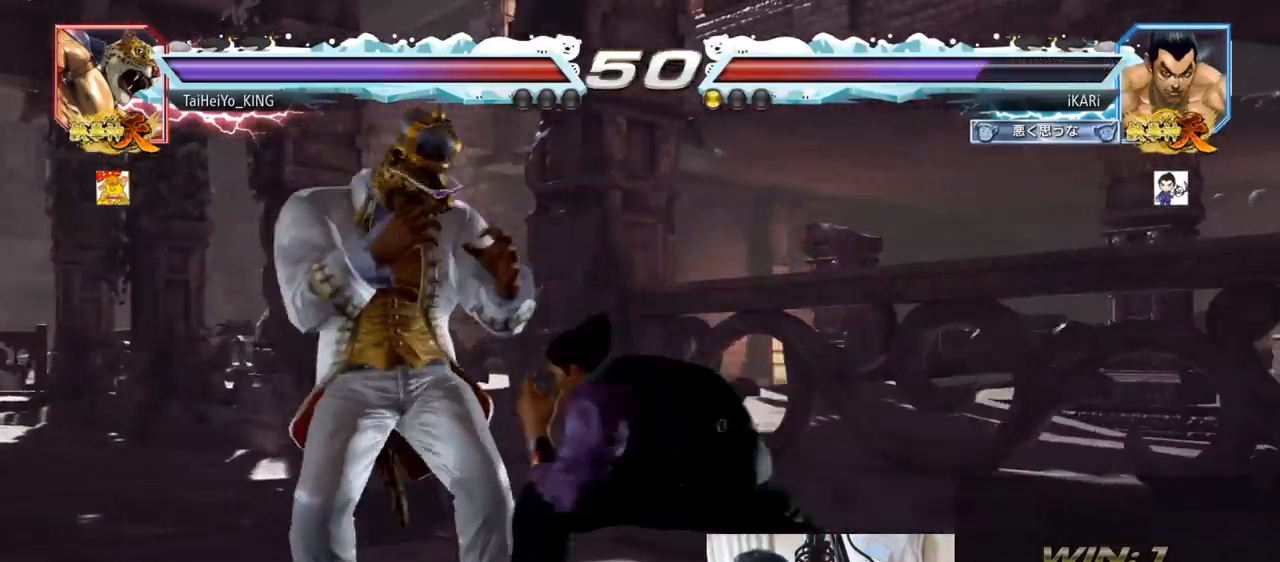
{"buttons": ["TRIANGLE"], "left_stick": "center", "events": [[17, "CIRCLE", "up"], [67, "SQUARE", "down"], [84, "SQUARE", "up"], [134, "SQUARE", "down"], [184, "SQUARE", "up"], [217, "SQUARE", "down"], [300, "SQUARE", "up"], [401, "left_stick", "center"], [434, "TRIANGLE", "down"]]}